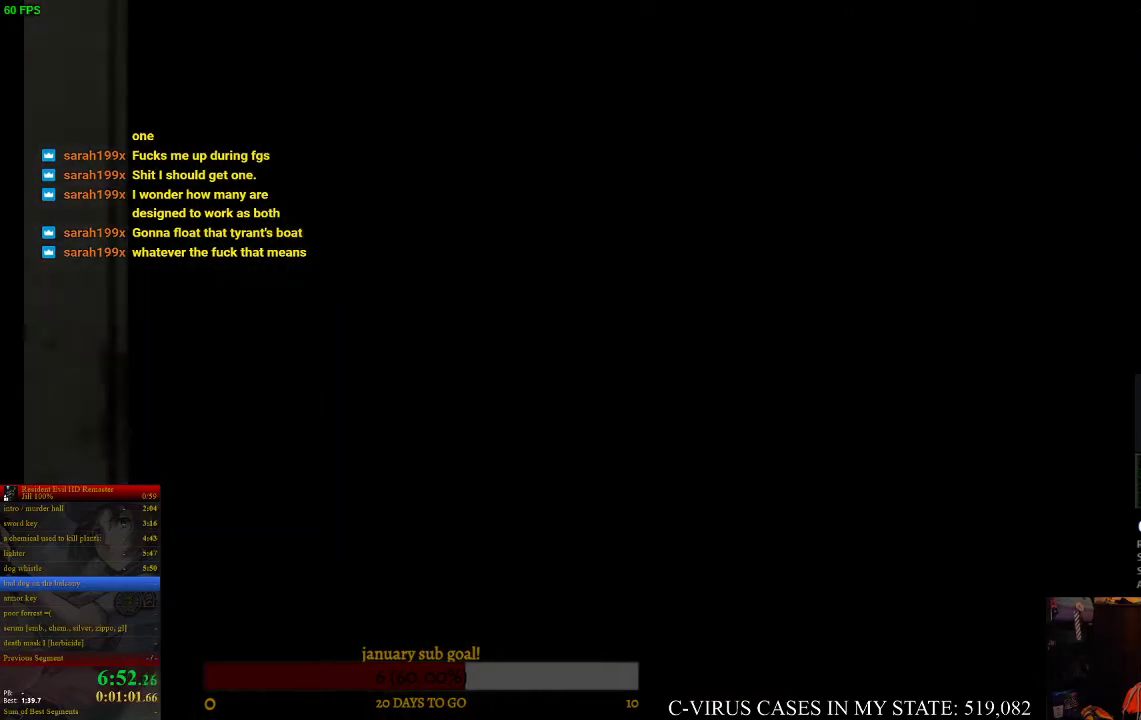
Gameplay with a controller (PlayStation layout); each line is a JSON object with the inputs held at the frame after it. "events" lists button and stick changes between this image and that frame as [ms after this image, input, new state], when the widget could be followed in between. Not read: L3 R3.
{"buttons": [], "left_stick": "left", "right_stick": "center", "events": [[467, "left_stick", "left"]]}
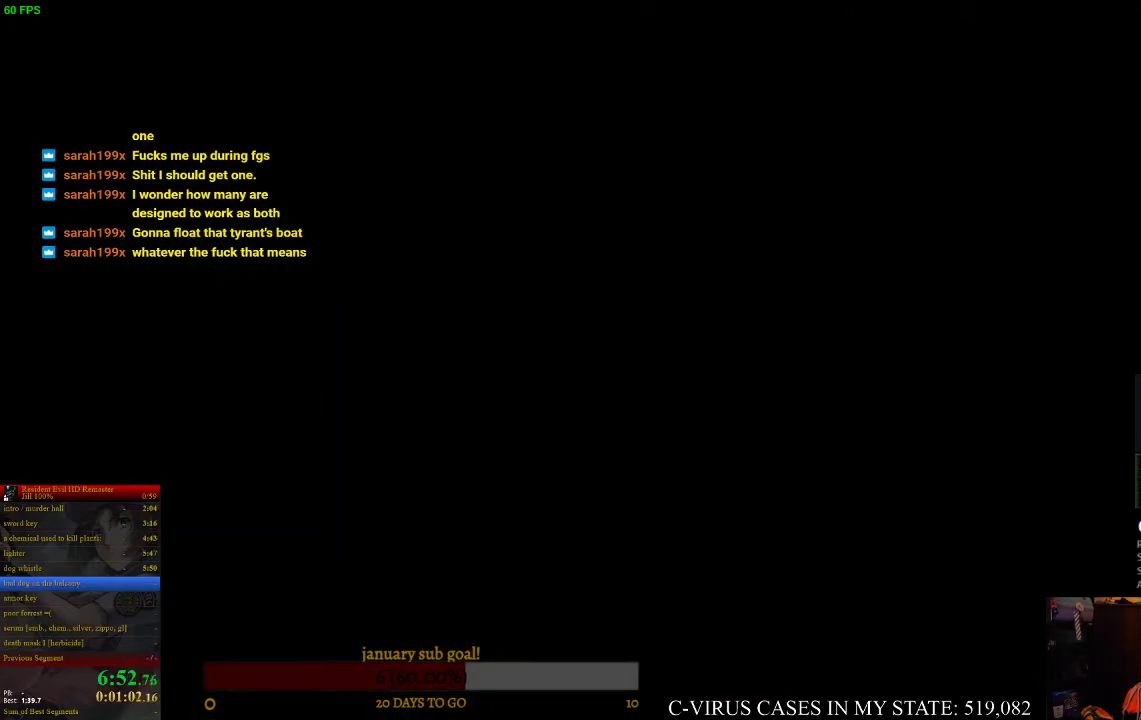
{"buttons": [], "left_stick": "left", "right_stick": "center"}
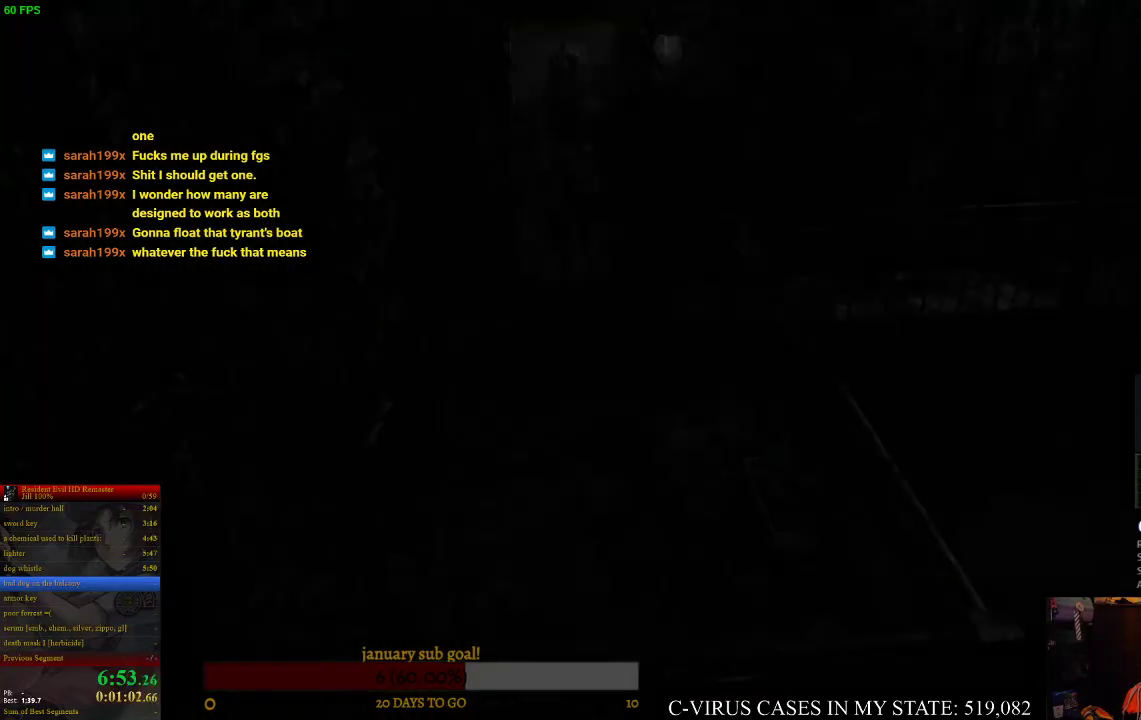
{"buttons": [], "left_stick": "left", "right_stick": "center"}
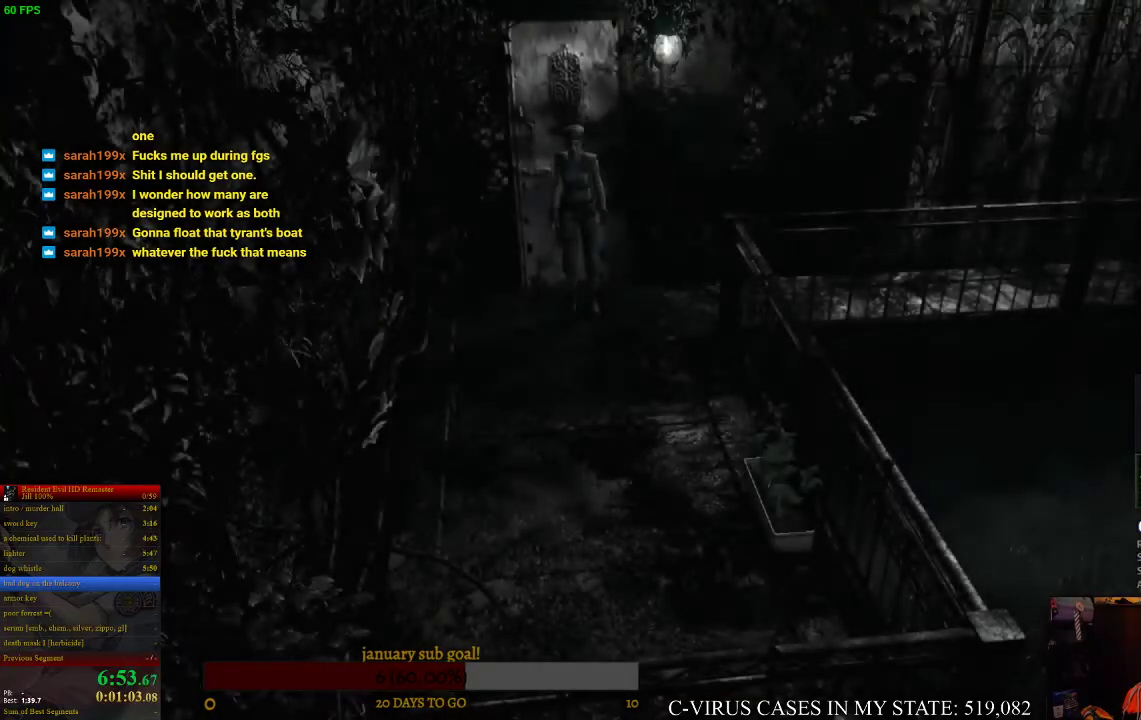
{"buttons": [], "left_stick": "right", "right_stick": "center", "events": [[467, "left_stick", "right"]]}
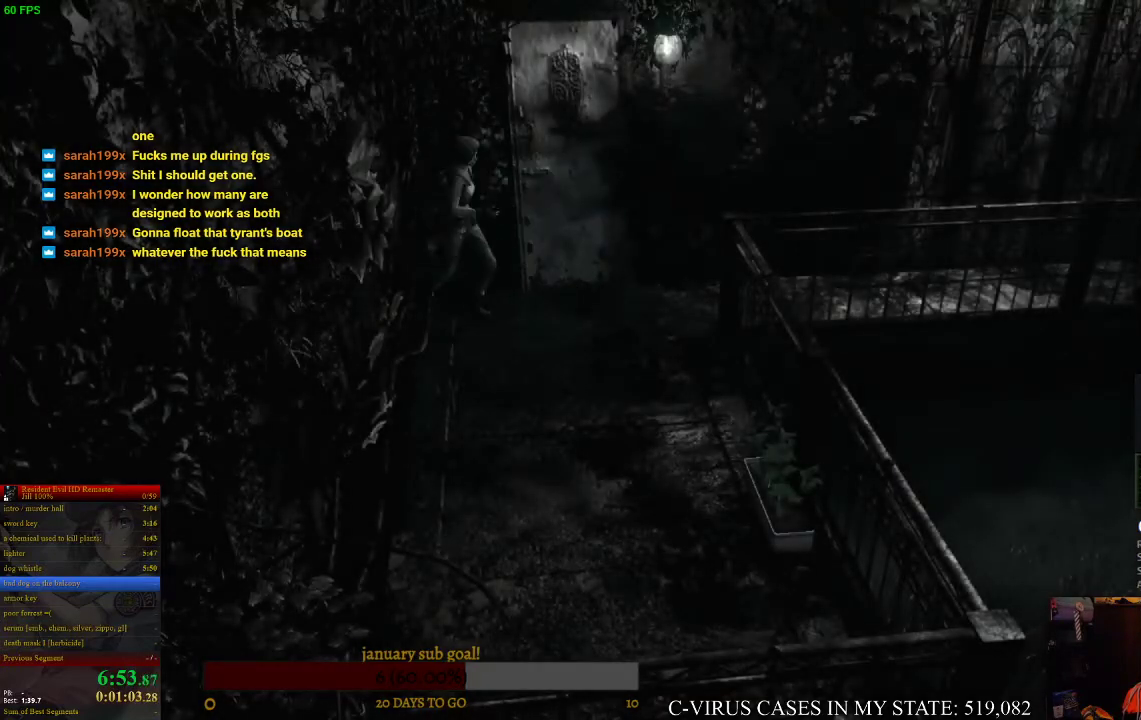
{"buttons": [], "left_stick": "center", "right_stick": "center", "events": [[33, "TRIANGLE", "down"], [67, "left_stick", "center"], [167, "TRIANGLE", "up"]]}
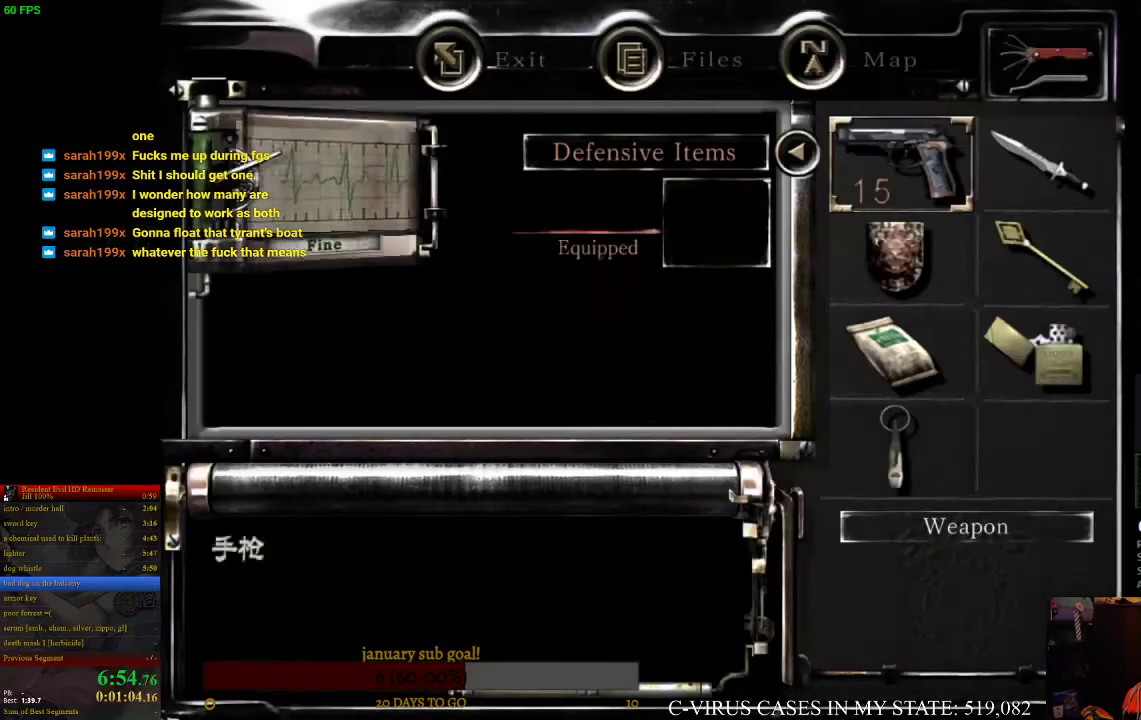
{"buttons": [], "left_stick": "center", "right_stick": "center", "events": [[33, "CROSS", "down"], [133, "CROSS", "up"], [367, "CROSS", "down"], [467, "CROSS", "up"]]}
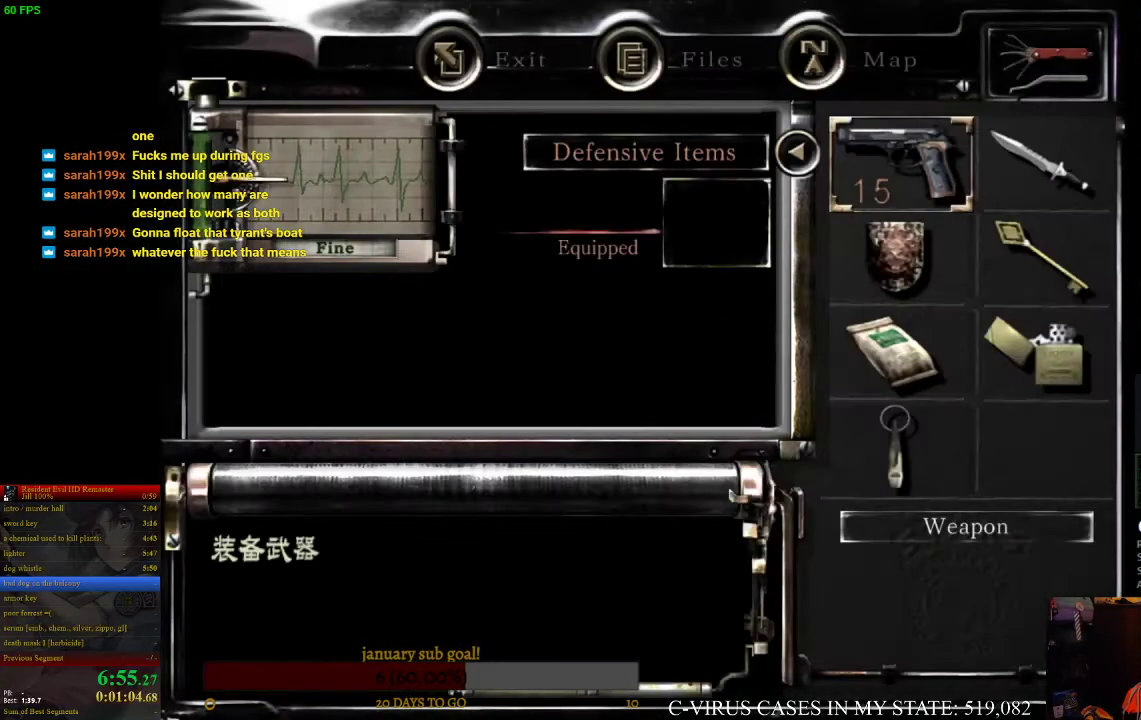
{"buttons": ["DPAD_DOWN"], "left_stick": "down", "right_stick": "center", "events": [[267, "DPAD_DOWN", "down"], [333, "DPAD_DOWN", "up"], [433, "DPAD_DOWN", "down"], [467, "left_stick", "down"]]}
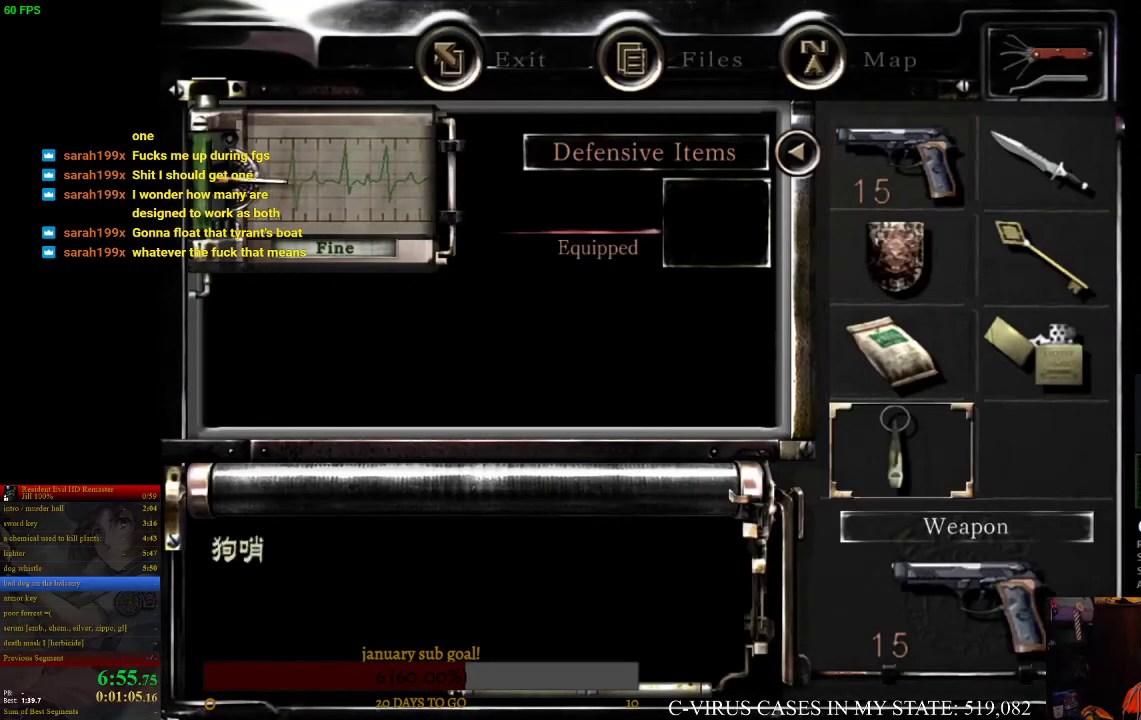
{"buttons": [], "left_stick": "center", "right_stick": "center", "events": [[33, "DPAD_DOWN", "up"], [33, "left_stick", "center"], [200, "CROSS", "down"], [333, "CROSS", "up"]]}